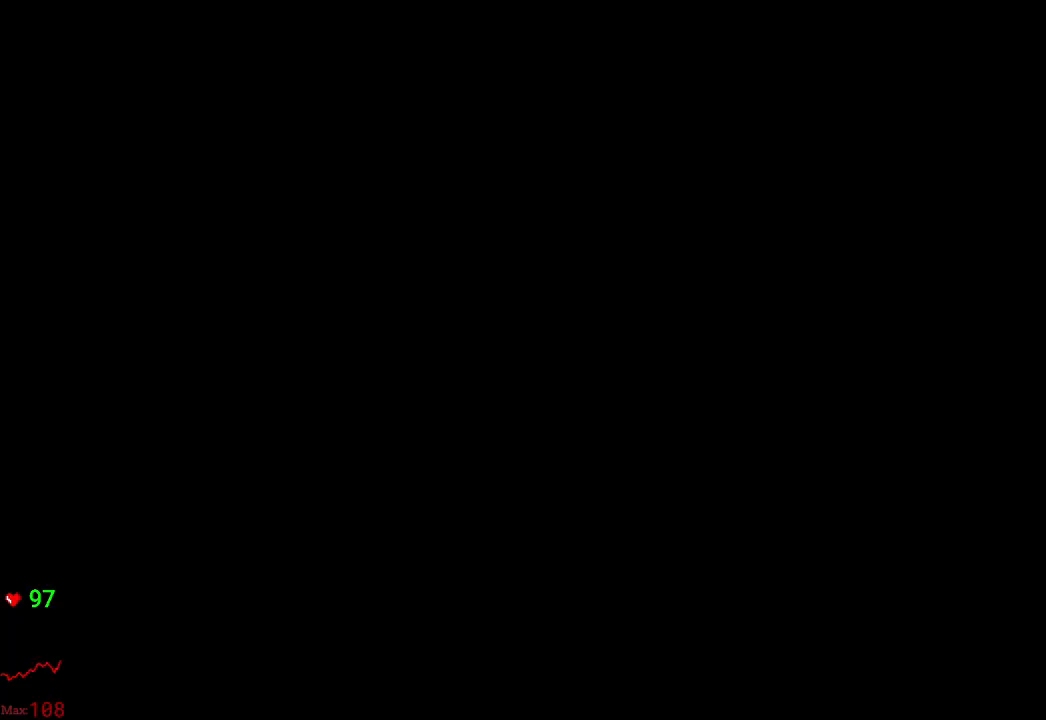
Gameplay with a controller (Xbox layout); each line is a JSON object with the inputs held at the frame after it. "events" lists button and stick changes between this image and that frame as [ms after this image, input, new state], when the widget could be followed in between. Not read: L3 R3.
{"buttons": [], "left_stick": "up", "right_stick": "center", "events": [[50, "A", "down"], [167, "A", "up"]]}
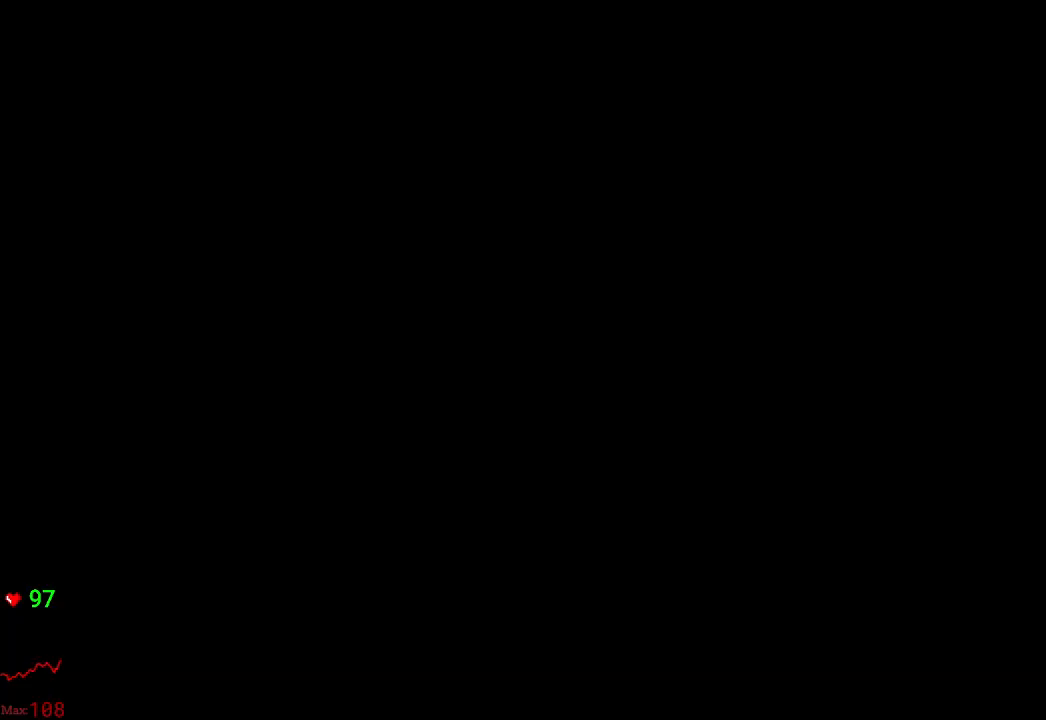
{"buttons": ["A"], "left_stick": "up", "right_stick": "center", "events": [[100, "A", "down"], [200, "A", "up"], [267, "A", "down"], [350, "A", "up"], [433, "A", "down"]]}
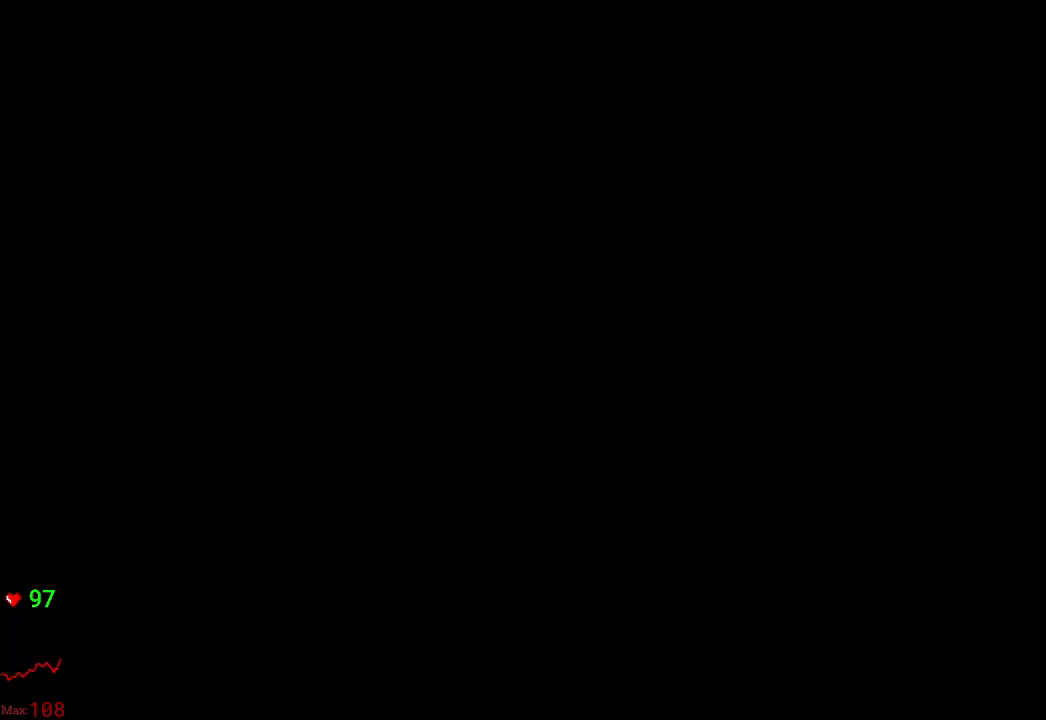
{"buttons": ["A"], "left_stick": "up", "right_stick": "center", "events": [[50, "A", "up"], [117, "A", "down"], [217, "A", "up"], [300, "A", "down"], [383, "A", "up"], [483, "A", "down"]]}
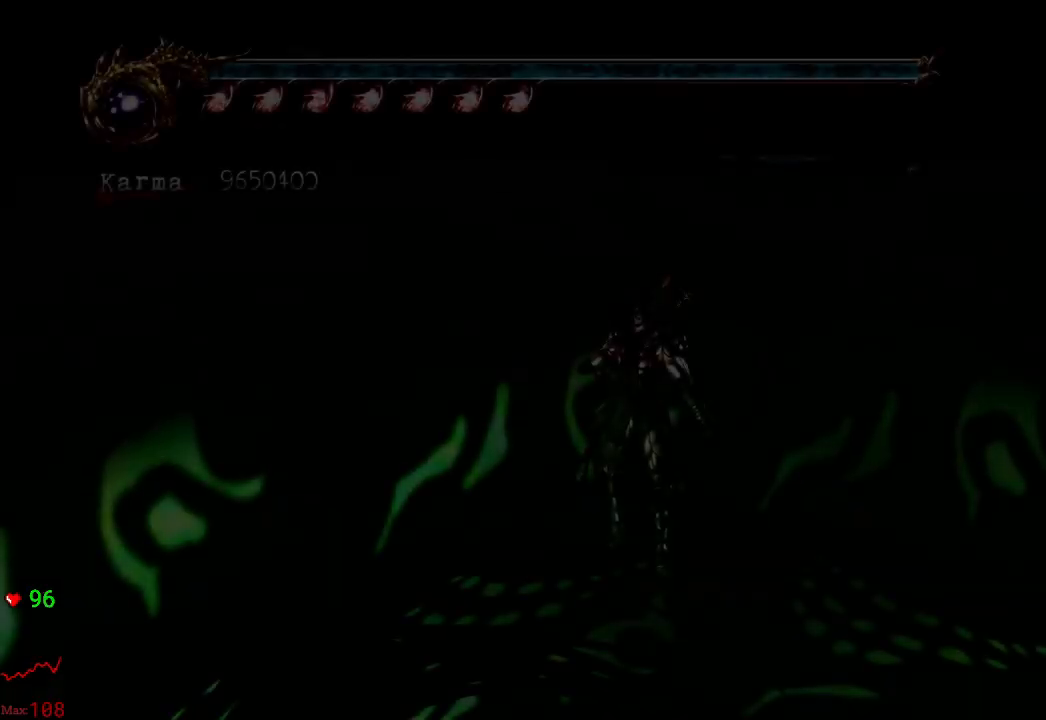
{"buttons": ["A"], "left_stick": "up", "right_stick": "center", "events": [[67, "A", "up"], [133, "A", "down"], [250, "A", "up"], [333, "A", "down"], [417, "A", "up"], [483, "A", "down"]]}
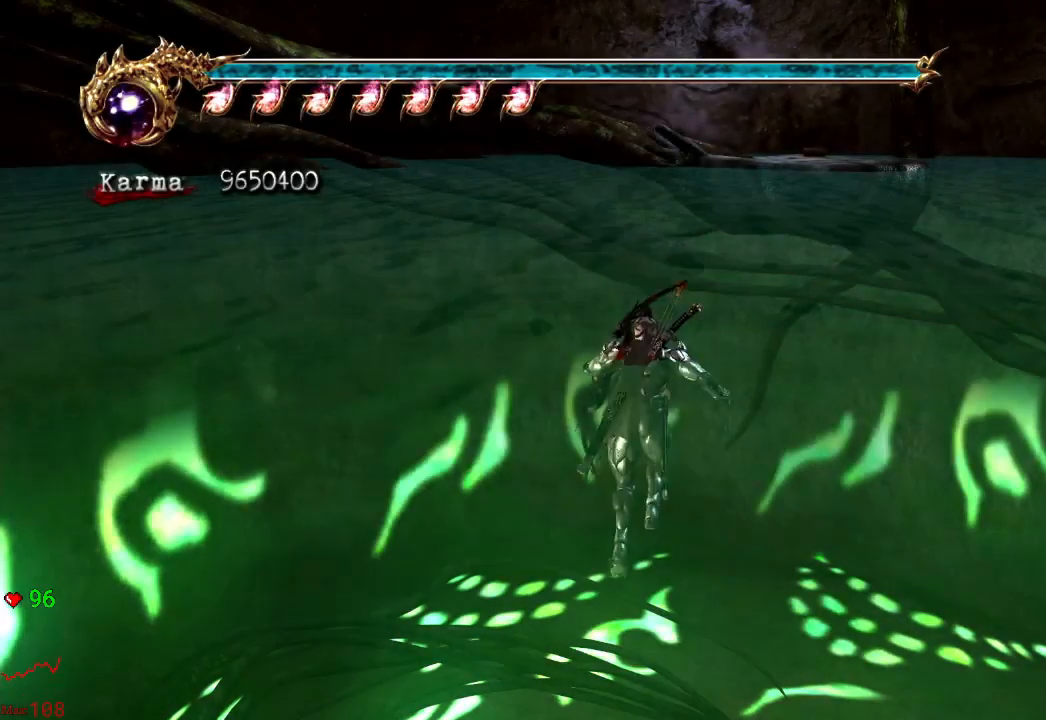
{"buttons": ["Y"], "left_stick": "up", "right_stick": "center", "events": [[67, "A", "up"], [183, "A", "down"], [217, "A", "up"], [250, "A", "down"], [317, "A", "up"], [467, "Y", "down"]]}
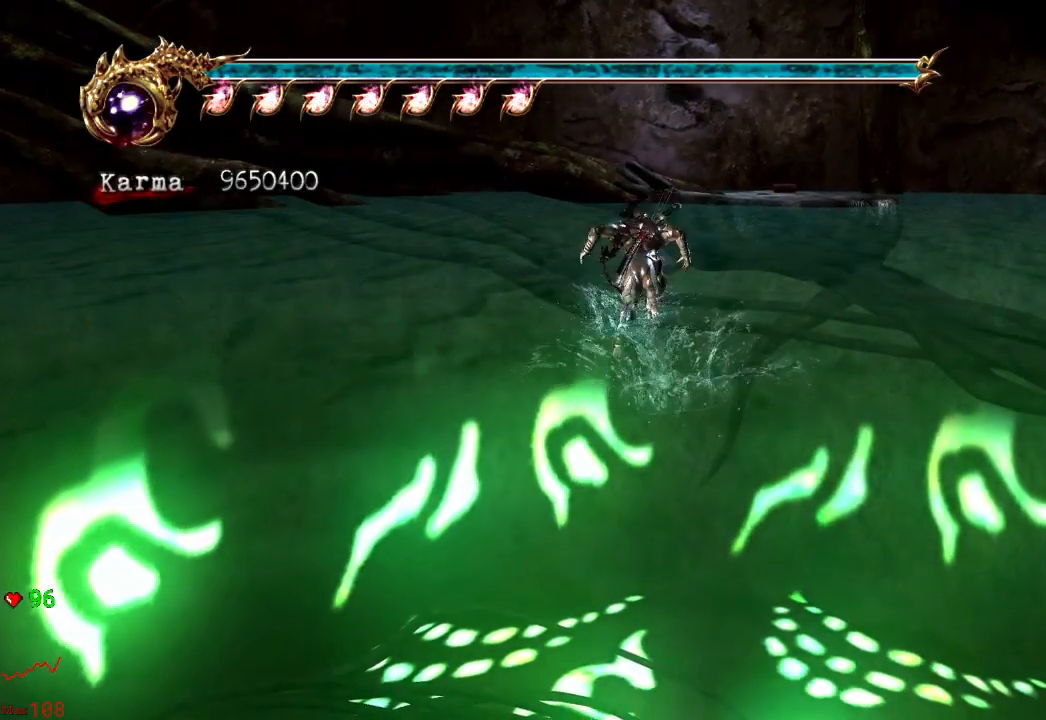
{"buttons": [], "left_stick": "up-right", "right_stick": "center", "events": [[83, "Y", "up"], [300, "left_stick", "up-right"]]}